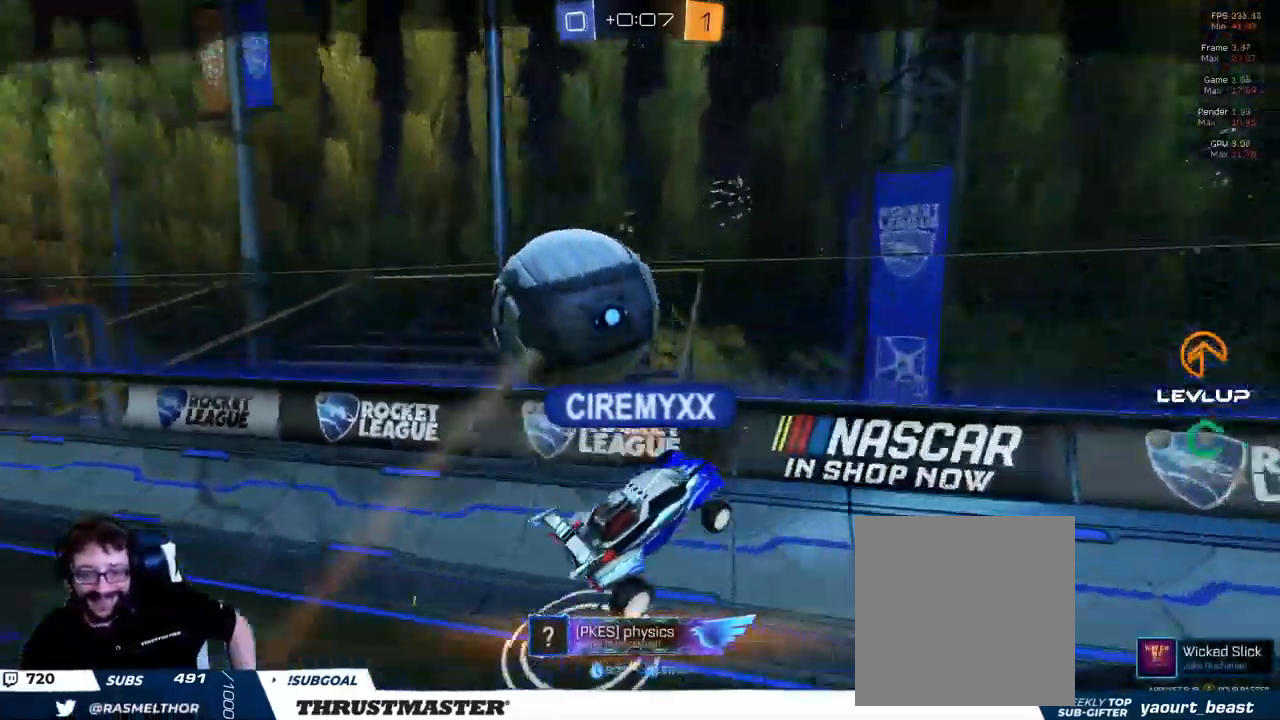
Gameplay with a controller (Xbox layout); each line is a JSON object with the inputs held at the frame after it (dt_ms = milliseconds from this image to that frame). "events" lists button and stick changes between this image and that frame as [ms after this image, input, new state], when the widget could be followed in between.
{"dt_ms": 500, "buttons": ["R2"], "left_stick": "center", "right_stick": "center", "events": [[250, "R2", "down"]]}
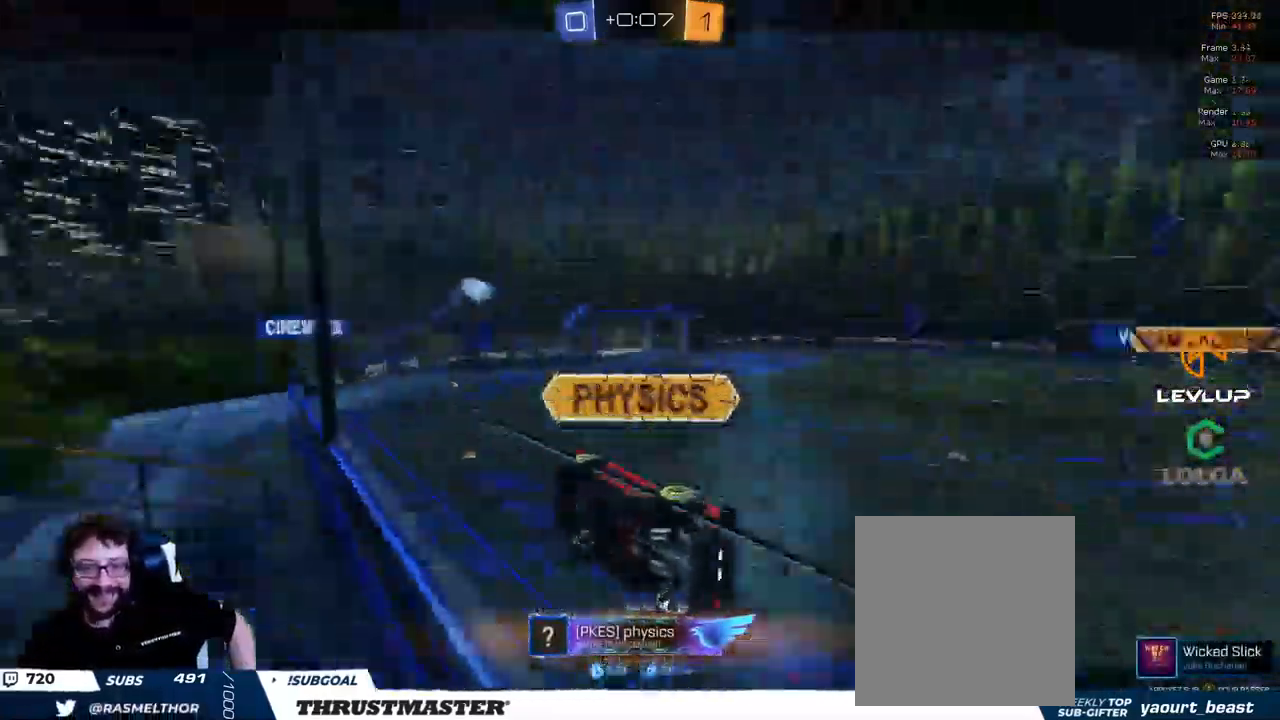
{"dt_ms": 500, "buttons": [], "left_stick": "center", "right_stick": "center", "events": [[117, "R2", "up"]]}
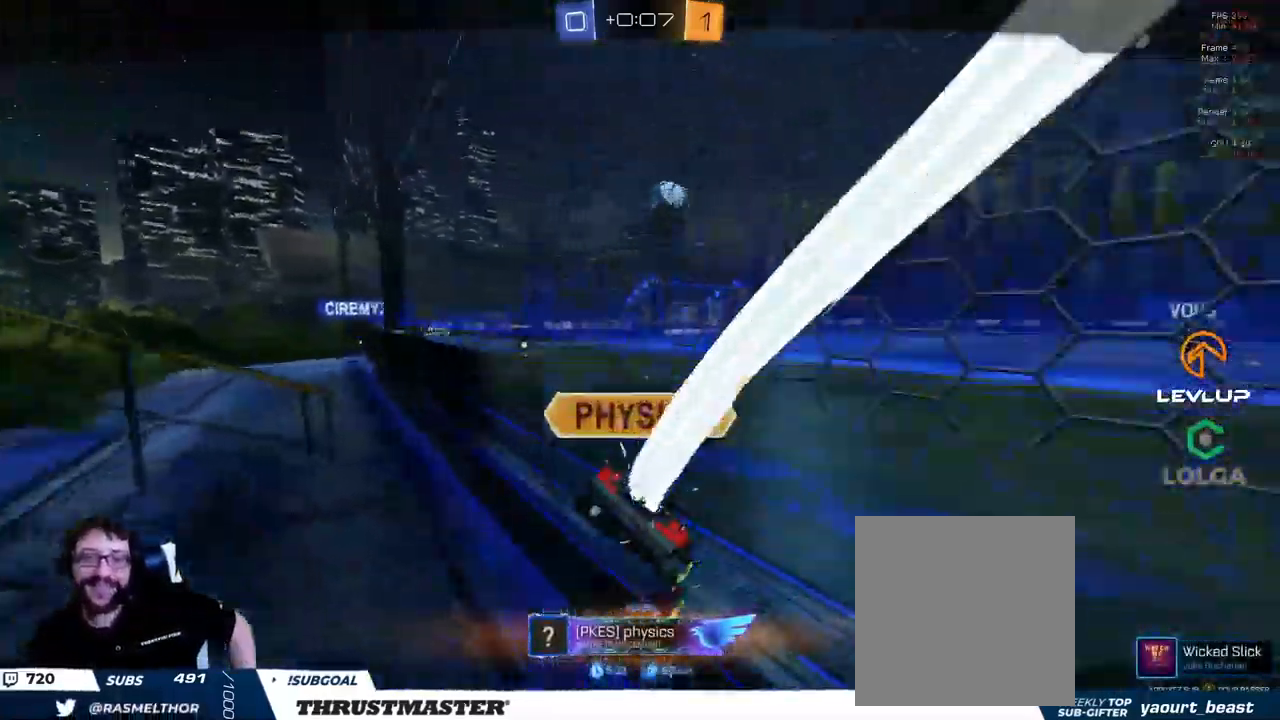
{"dt_ms": 1000, "buttons": ["R2"], "left_stick": "center", "right_stick": "center"}
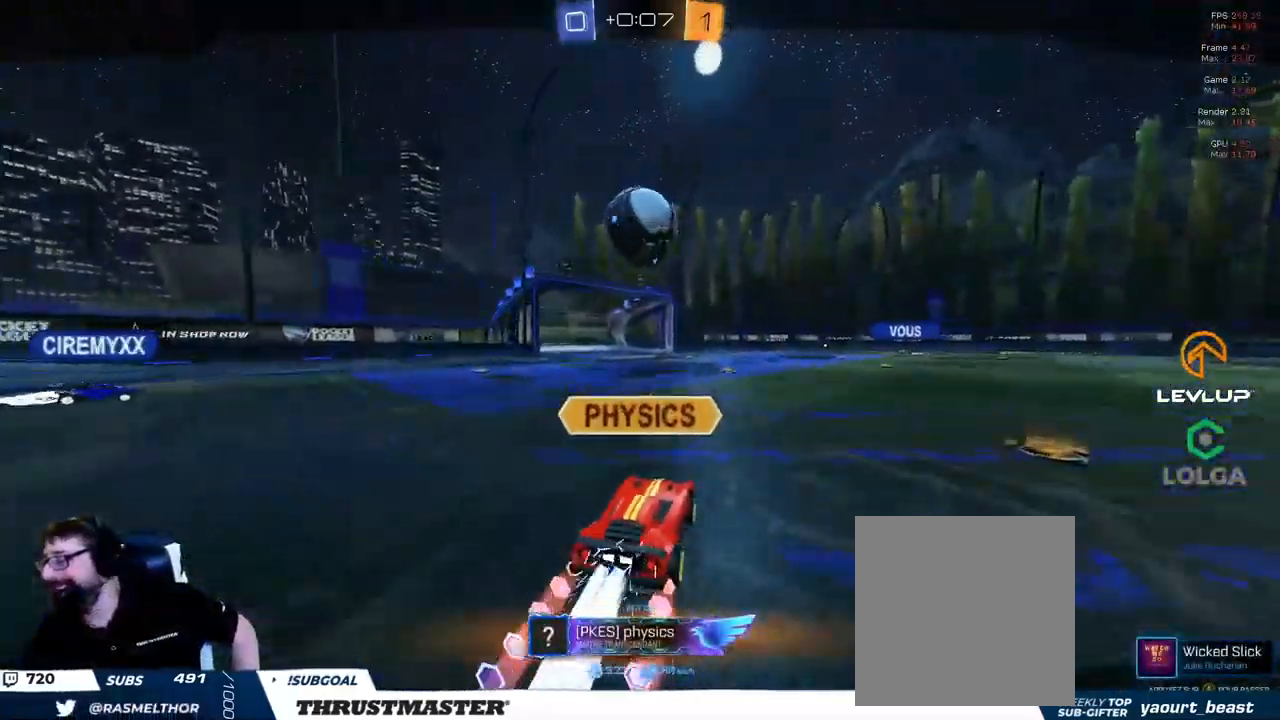
{"dt_ms": 500, "buttons": [], "left_stick": "center", "right_stick": "center", "events": [[50, "R2", "up"]]}
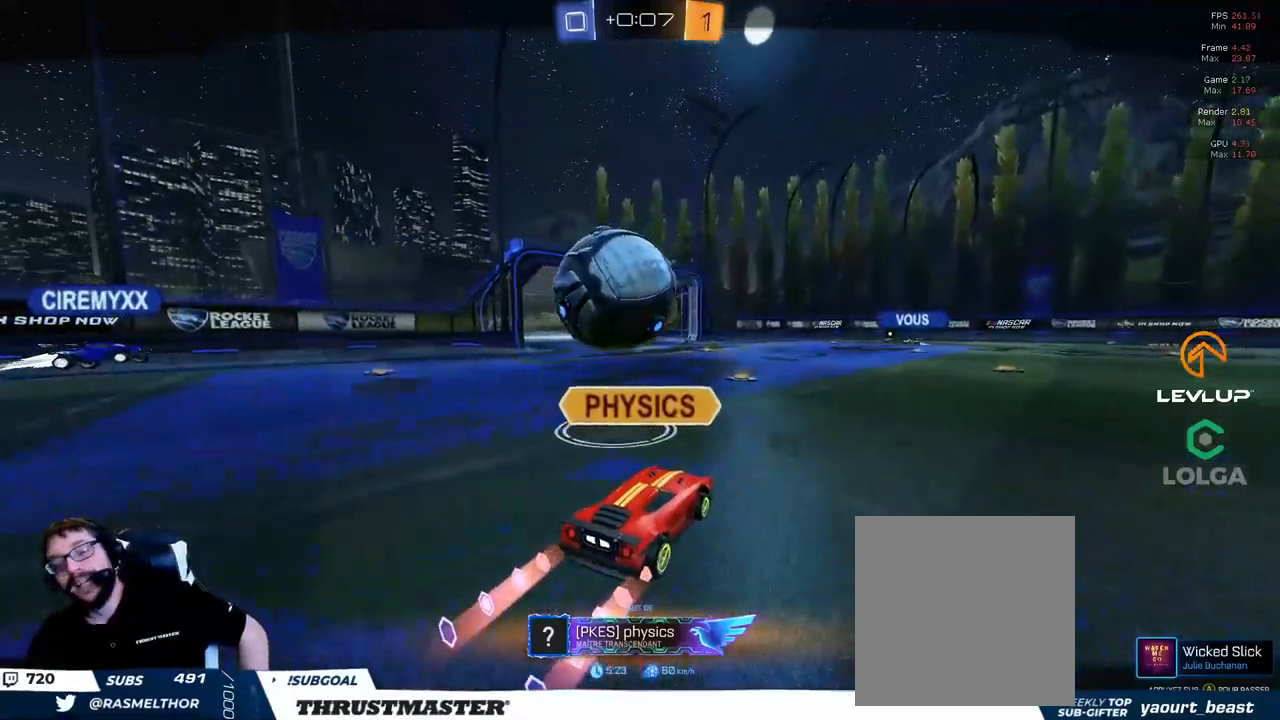
{"dt_ms": 500, "buttons": [], "left_stick": "center", "right_stick": "center", "events": []}
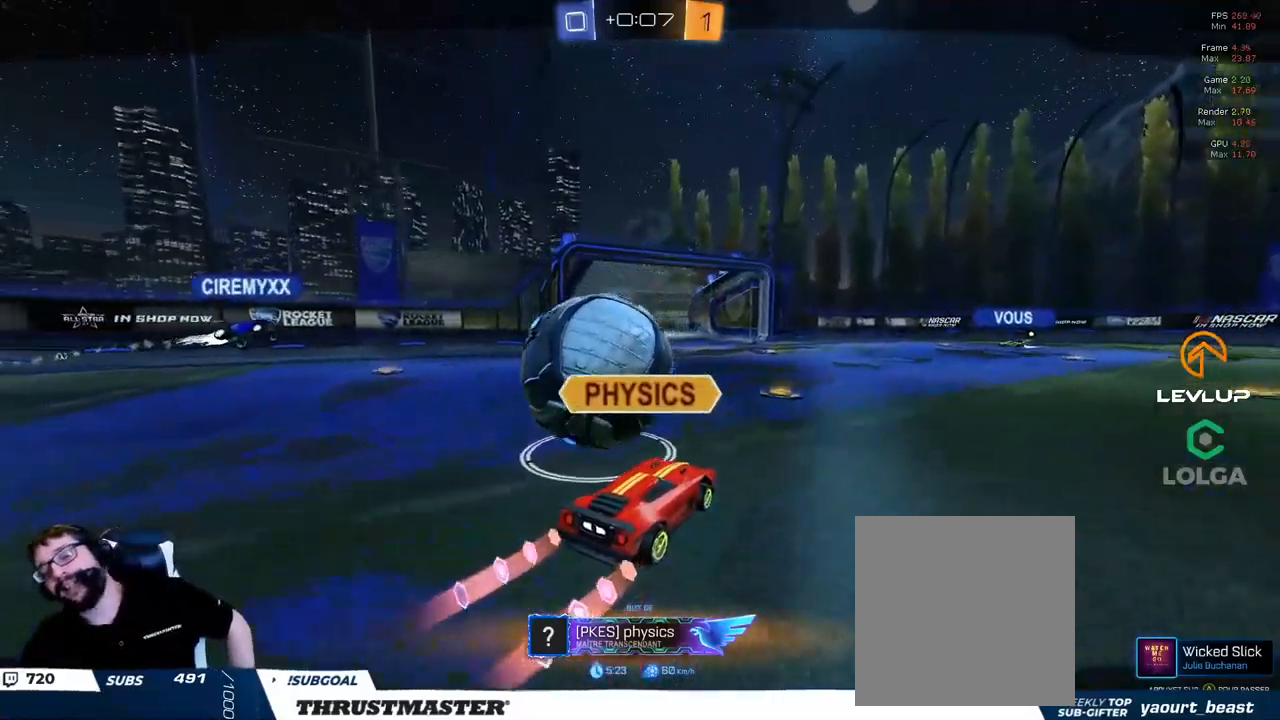
{"dt_ms": 500, "buttons": [], "left_stick": "center", "right_stick": "center", "events": []}
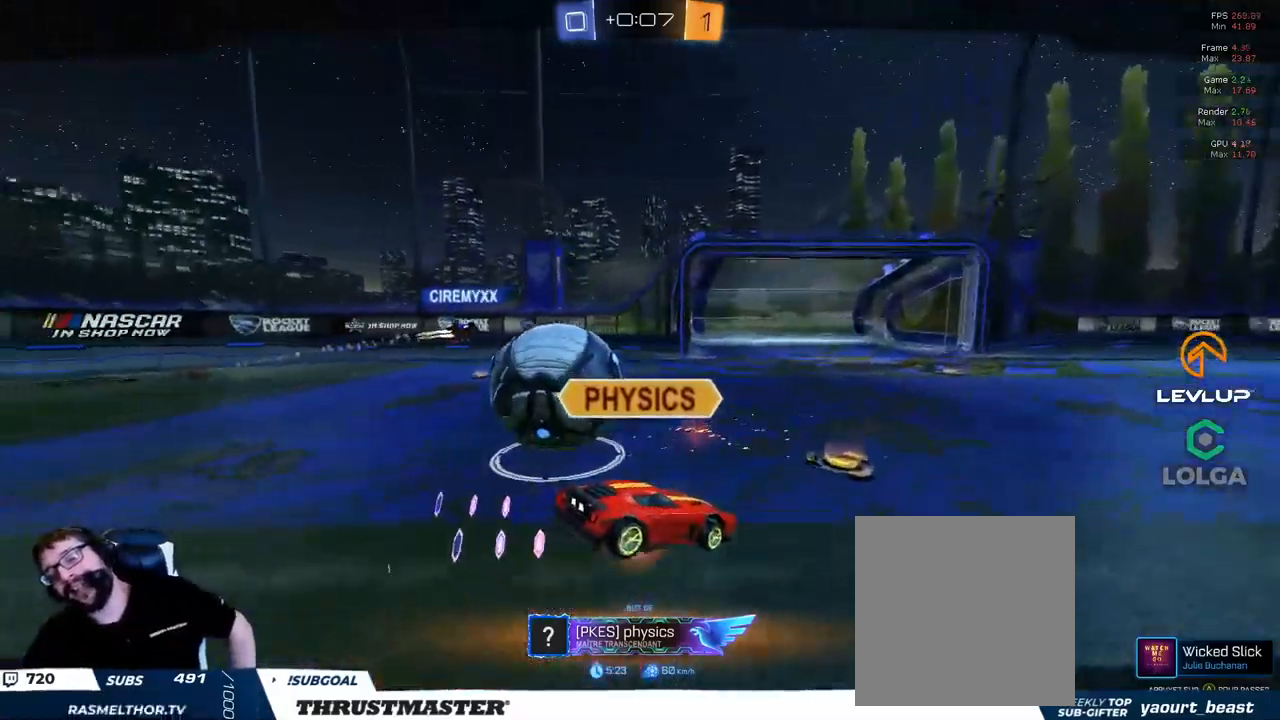
{"dt_ms": 500, "buttons": ["R2"], "left_stick": "center", "right_stick": "center", "events": [[267, "R2", "down"]]}
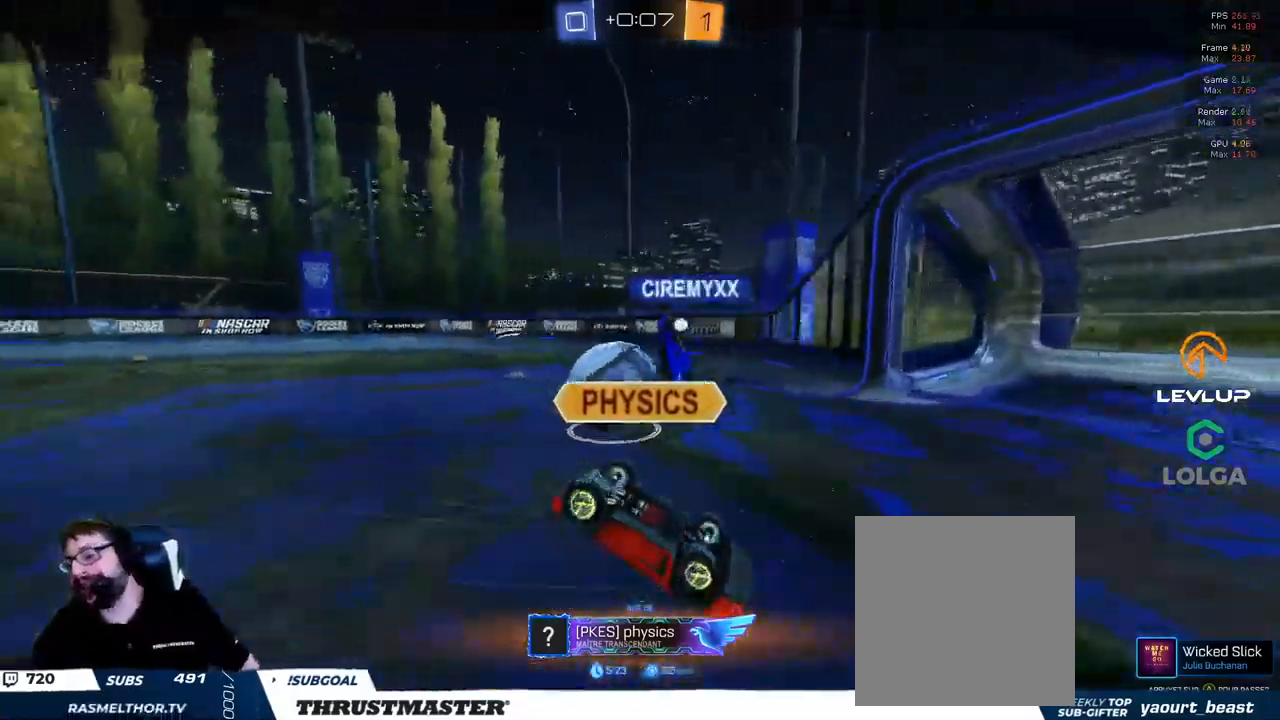
{"dt_ms": 500, "buttons": ["R2"], "left_stick": "center", "right_stick": "center"}
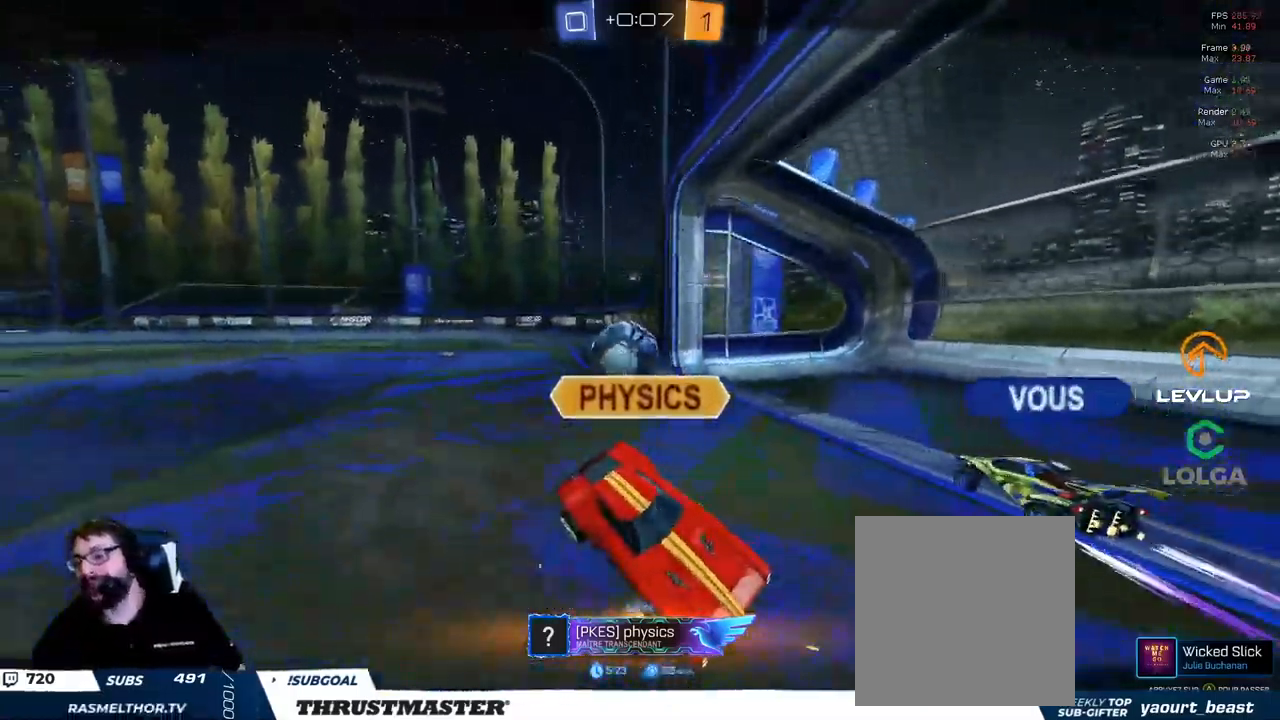
{"dt_ms": 500, "buttons": [], "left_stick": "center", "right_stick": "center", "events": [[34, "R2", "up"], [317, "R2", "down"], [367, "R2", "up"]]}
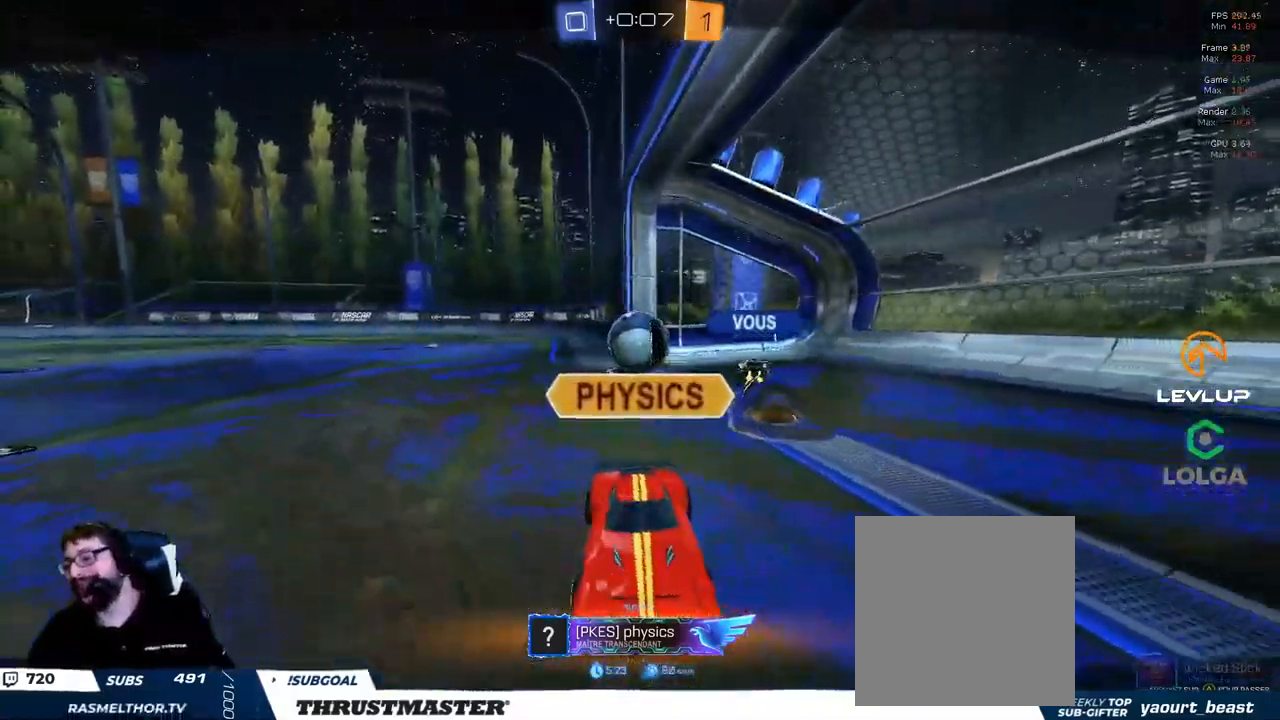
{"dt_ms": 500, "buttons": ["R2"], "left_stick": "center", "right_stick": "center", "events": [[417, "R2", "down"]]}
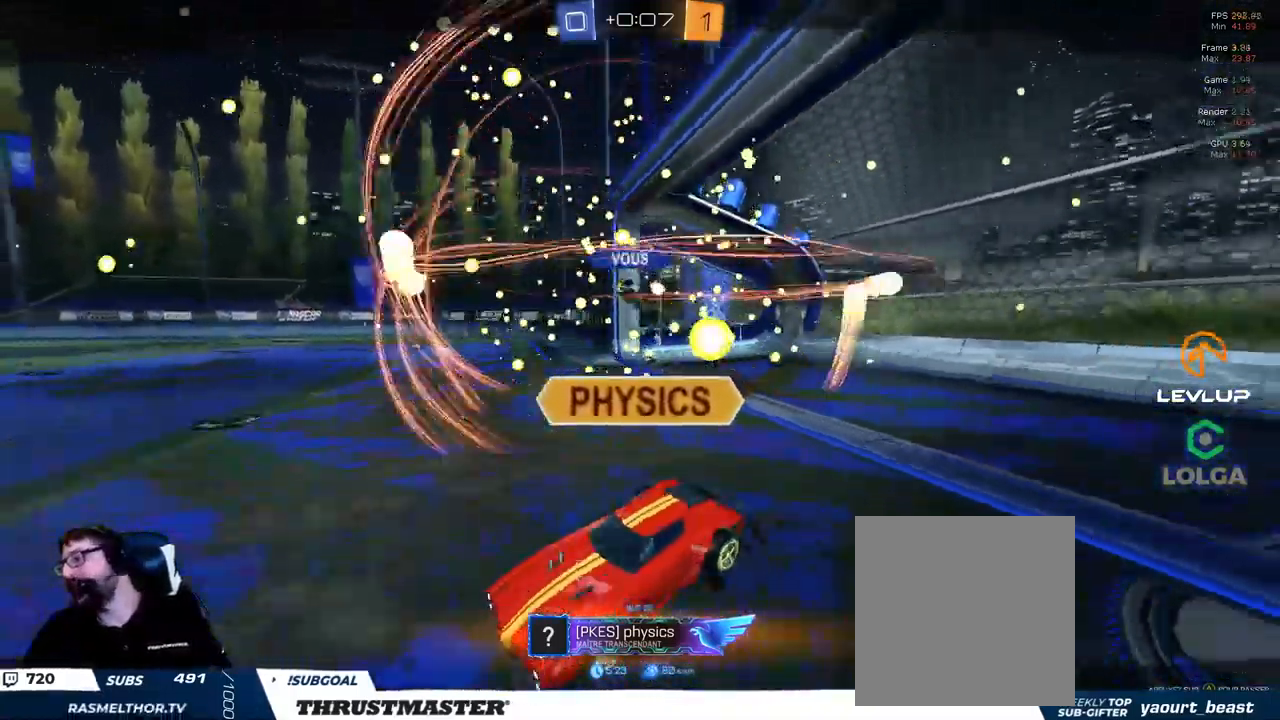
{"dt_ms": 500, "buttons": ["R2"], "left_stick": "center", "right_stick": "center", "events": [[84, "R2", "up"], [350, "R2", "down"]]}
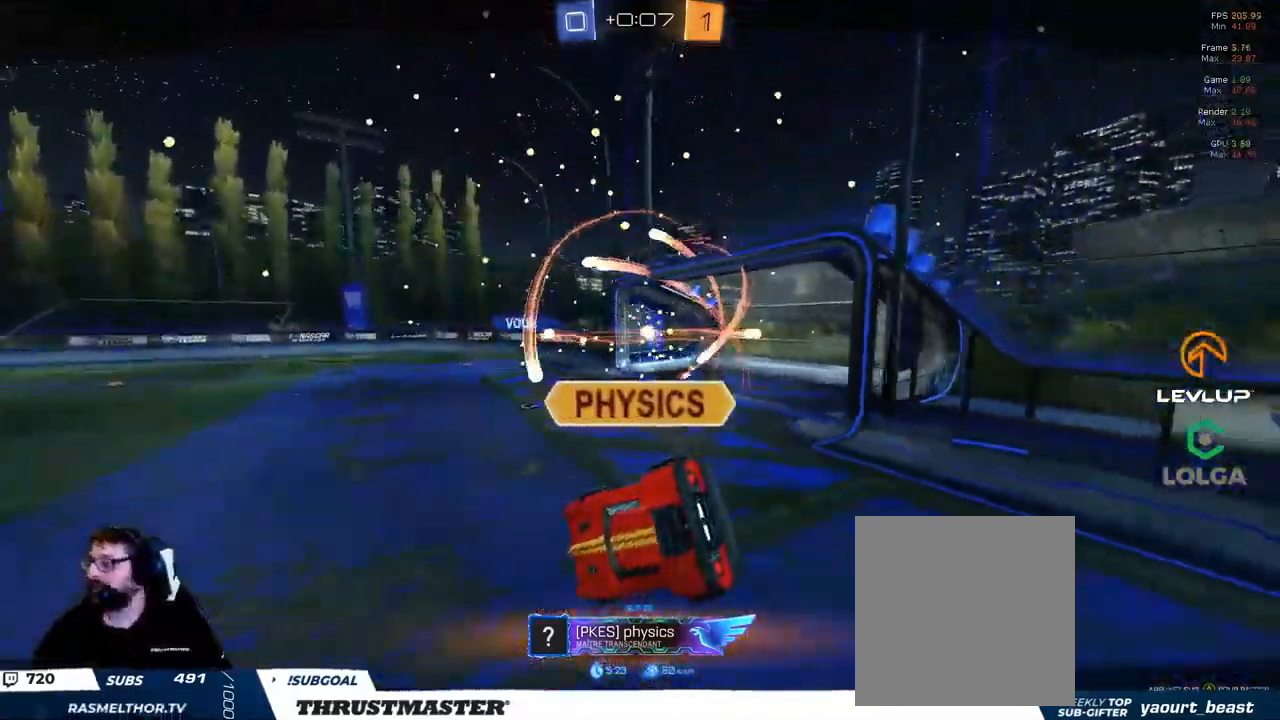
{"dt_ms": 500, "buttons": ["R2"], "left_stick": "center", "right_stick": "center", "events": [[217, "R2", "up"], [400, "R2", "down"]]}
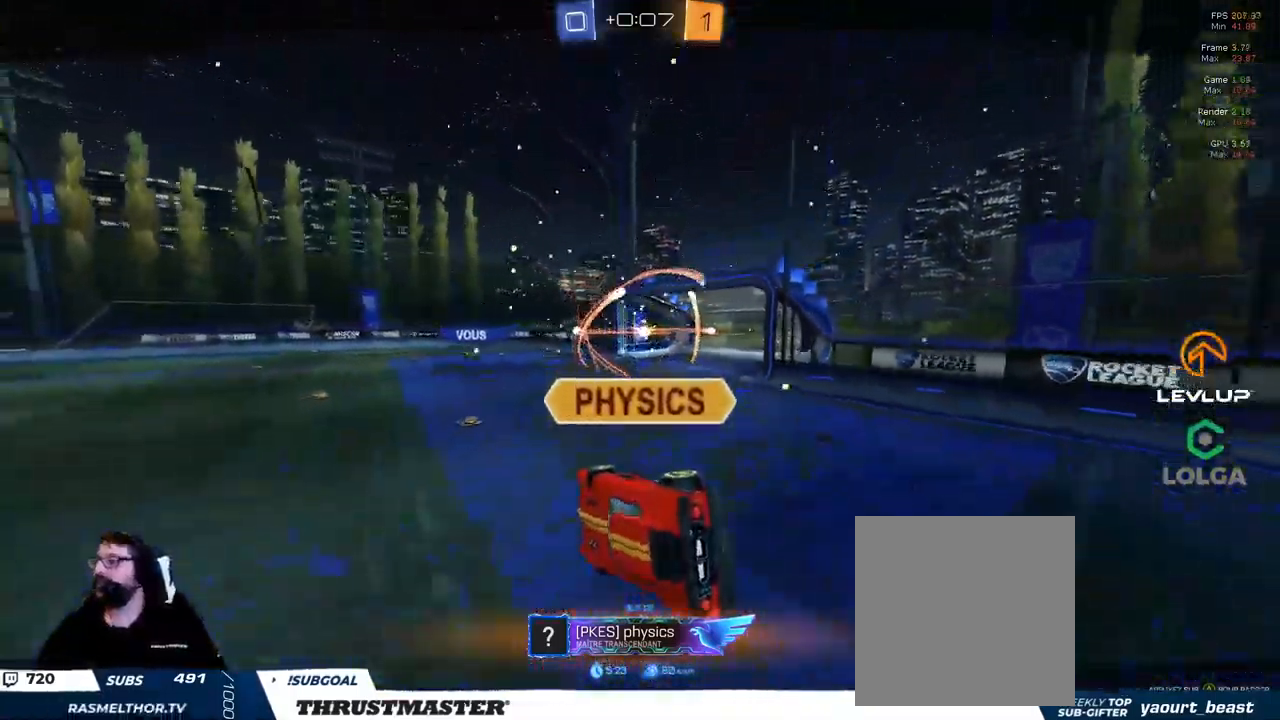
{"dt_ms": 500, "buttons": ["R2"], "left_stick": "center", "right_stick": "center", "events": []}
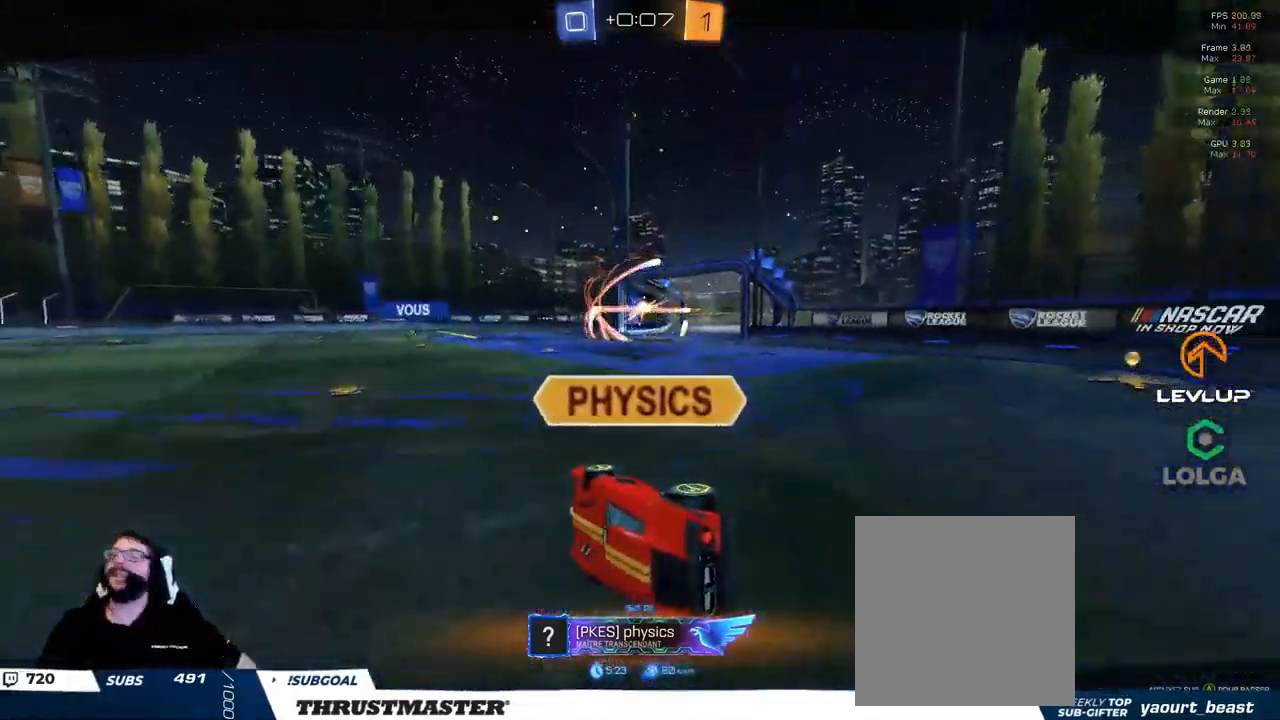
{"dt_ms": 501, "buttons": ["R2"], "left_stick": "center", "right_stick": "center", "events": []}
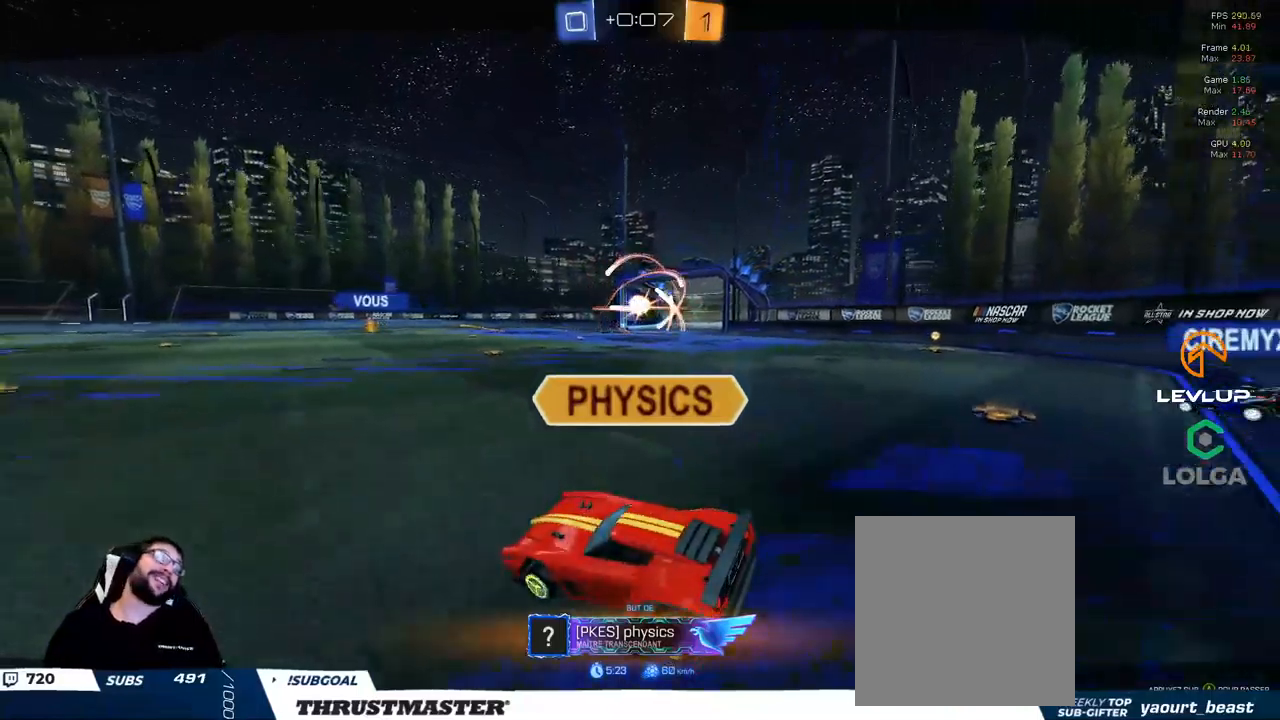
{"dt_ms": 500, "buttons": ["R2"], "left_stick": "center", "right_stick": "center", "events": []}
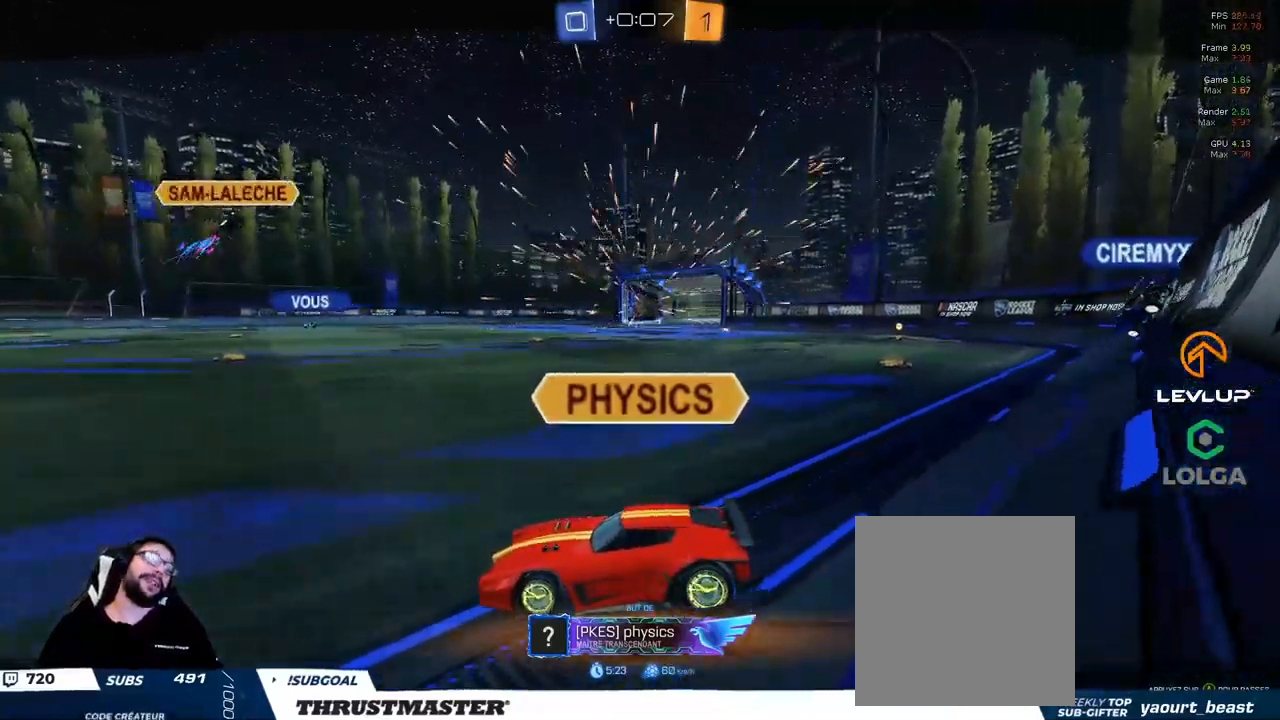
{"dt_ms": 500, "buttons": ["R2"], "left_stick": "center", "right_stick": "center", "events": []}
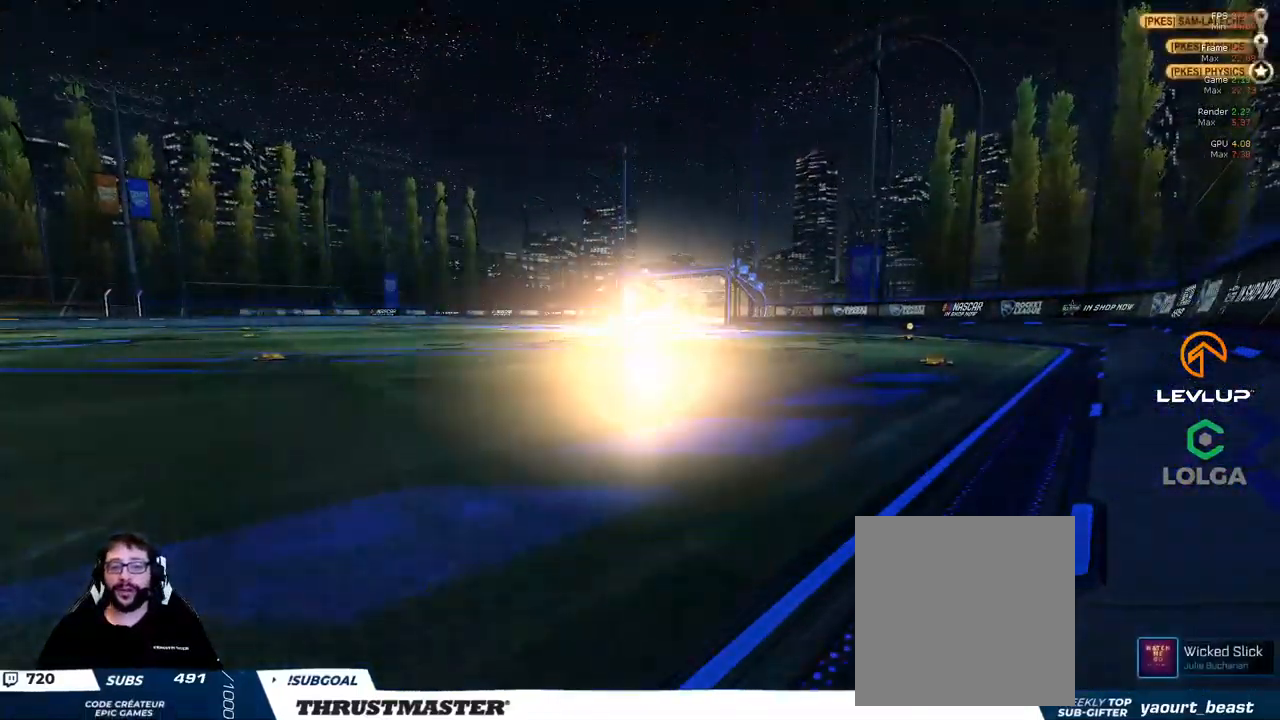
{"dt_ms": 500, "buttons": ["R2"], "left_stick": "center", "right_stick": "center", "events": []}
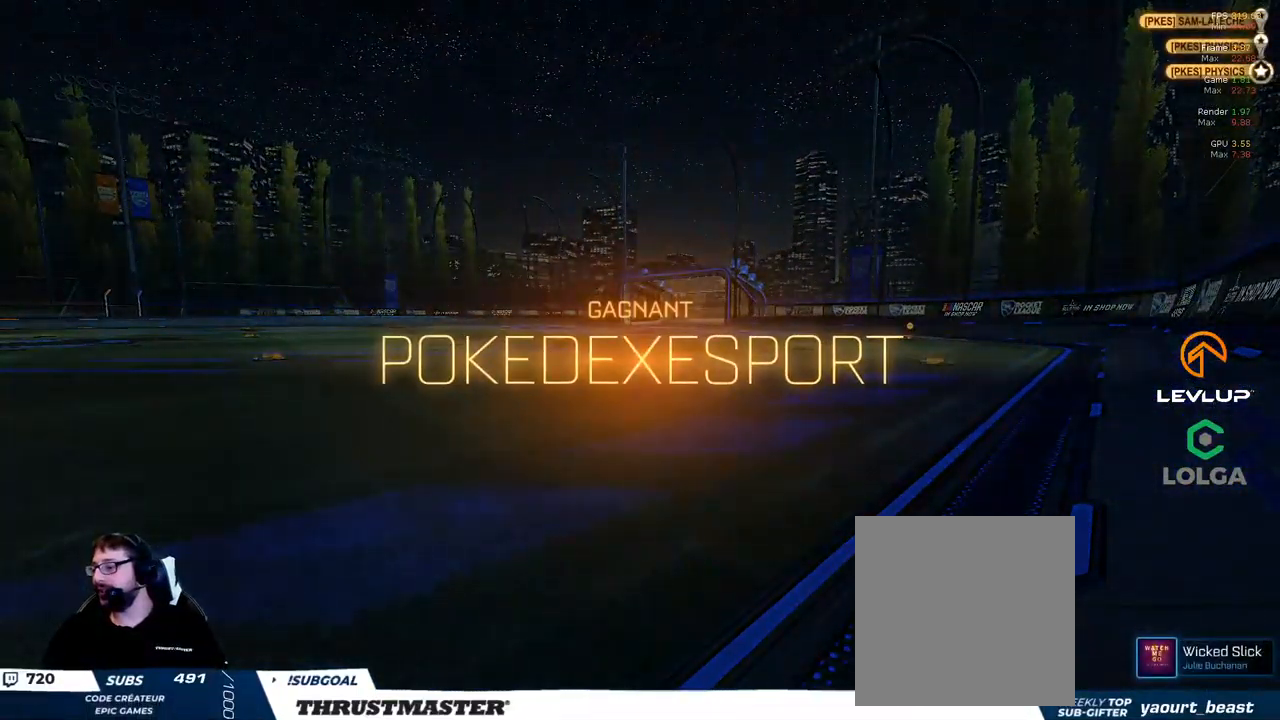
{"dt_ms": 500, "buttons": ["R2"], "left_stick": "center", "right_stick": "center", "events": []}
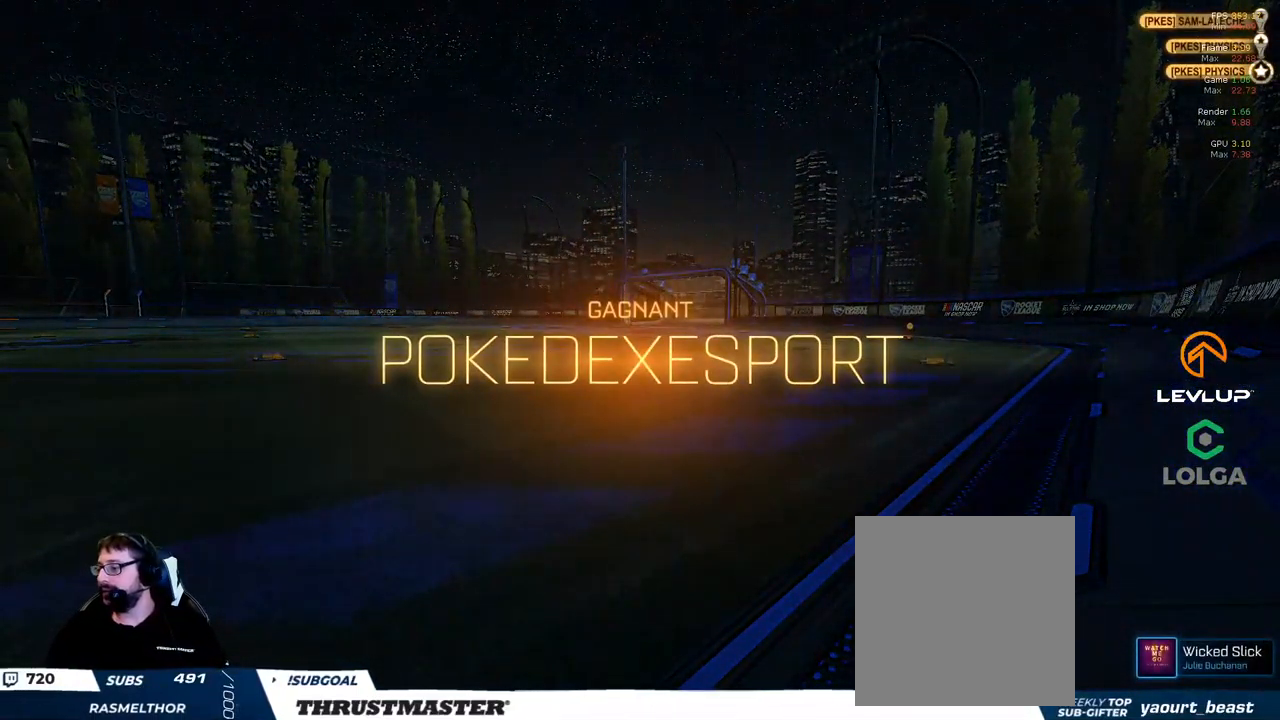
{"dt_ms": 500, "buttons": ["R2"], "left_stick": "center", "right_stick": "center", "events": []}
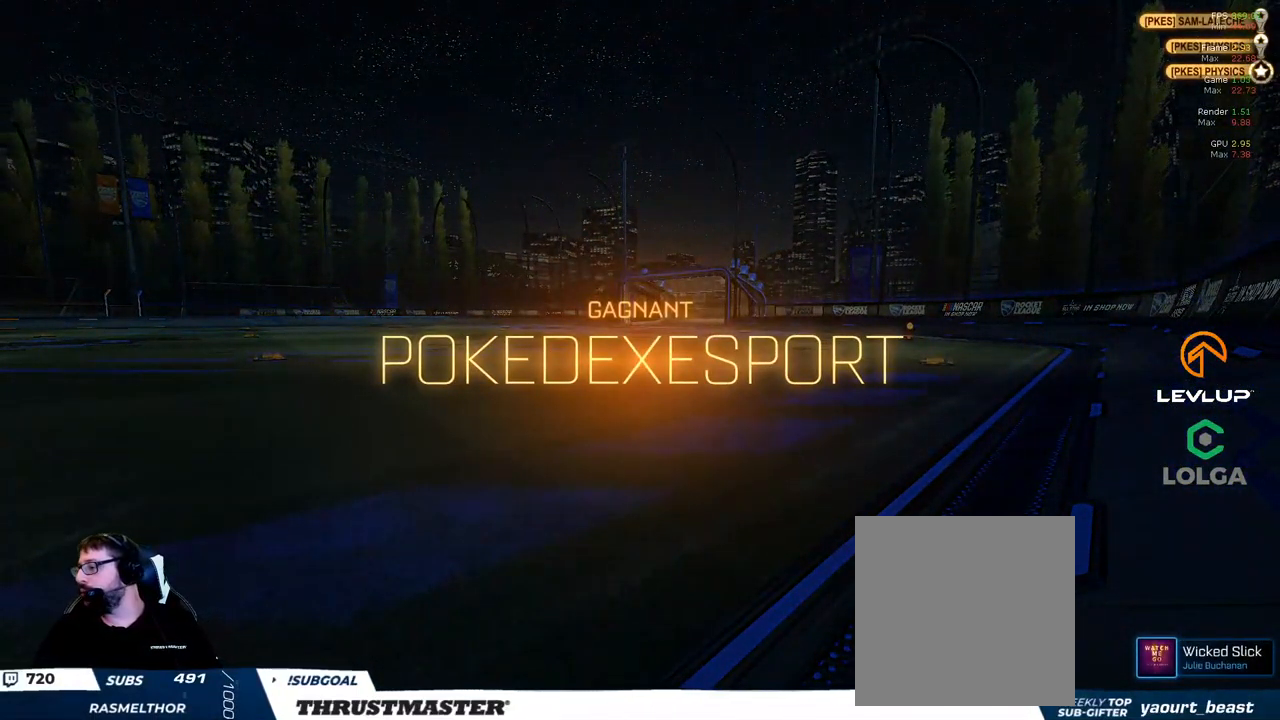
{"dt_ms": 500, "buttons": ["R2"], "left_stick": "center", "right_stick": "center", "events": []}
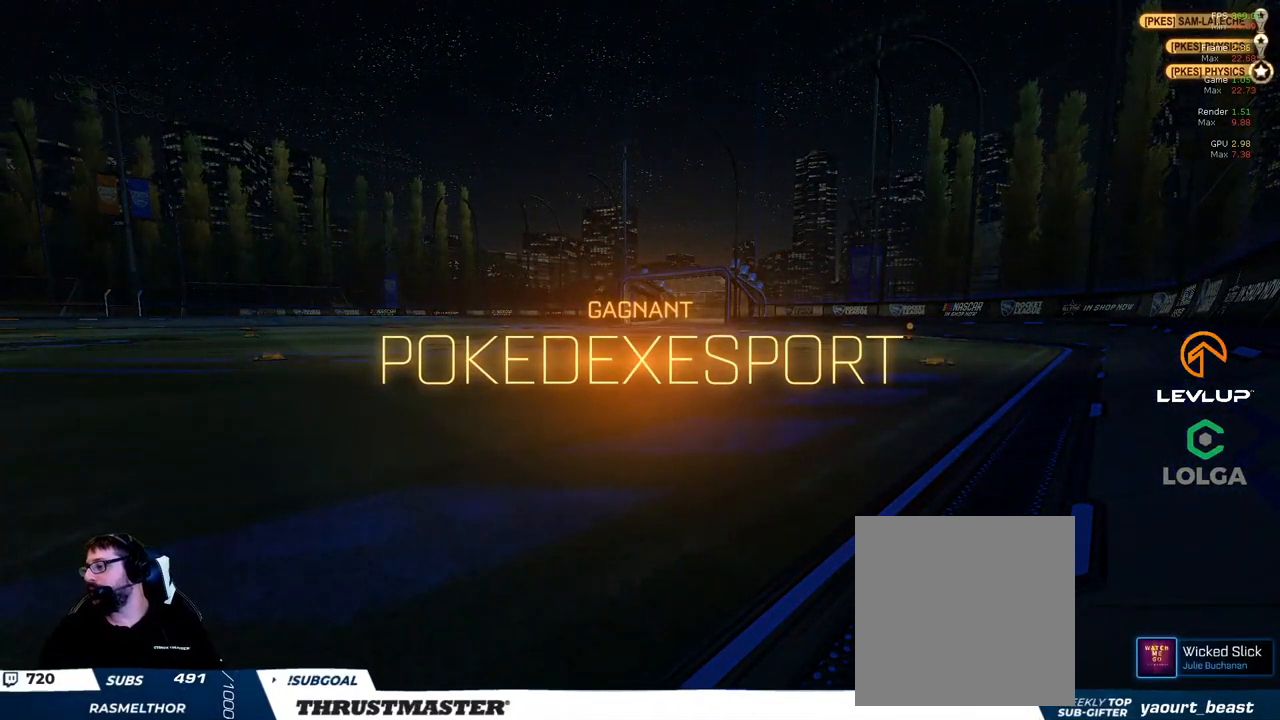
{"dt_ms": 500, "buttons": ["R2"], "left_stick": "center", "right_stick": "center", "events": []}
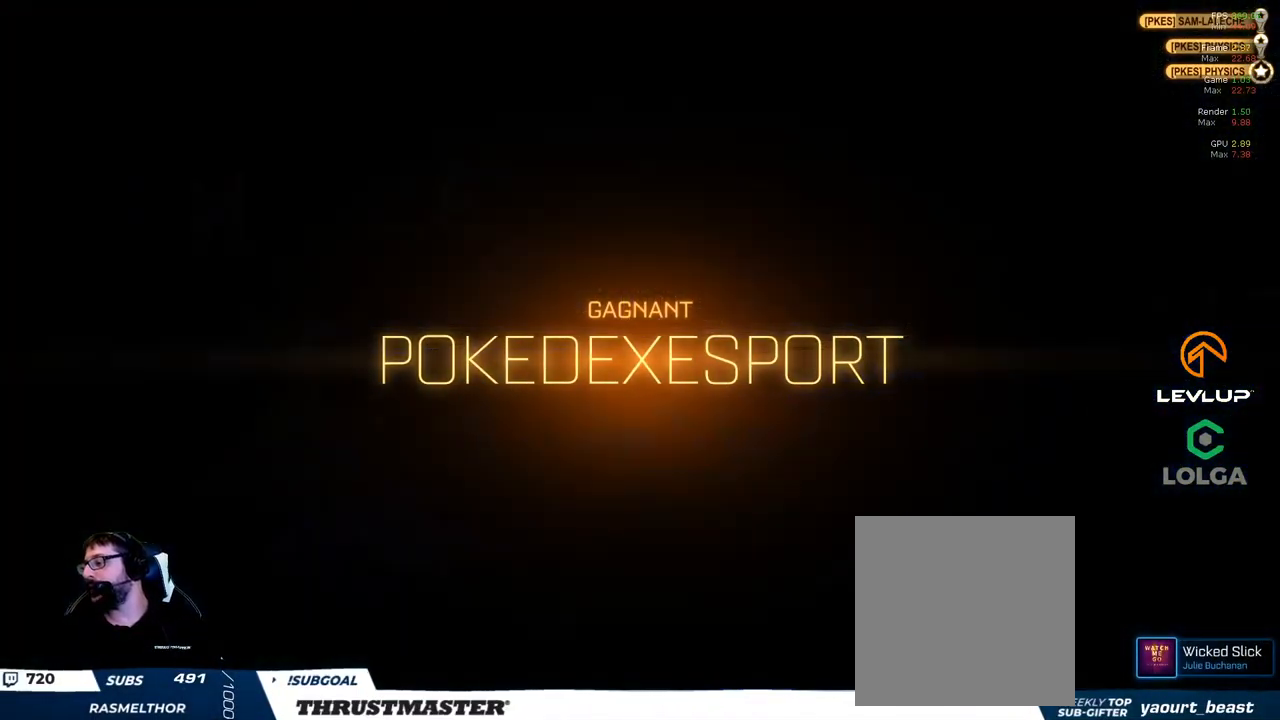
{"dt_ms": 500, "buttons": ["R2"], "left_stick": "center", "right_stick": "center", "events": []}
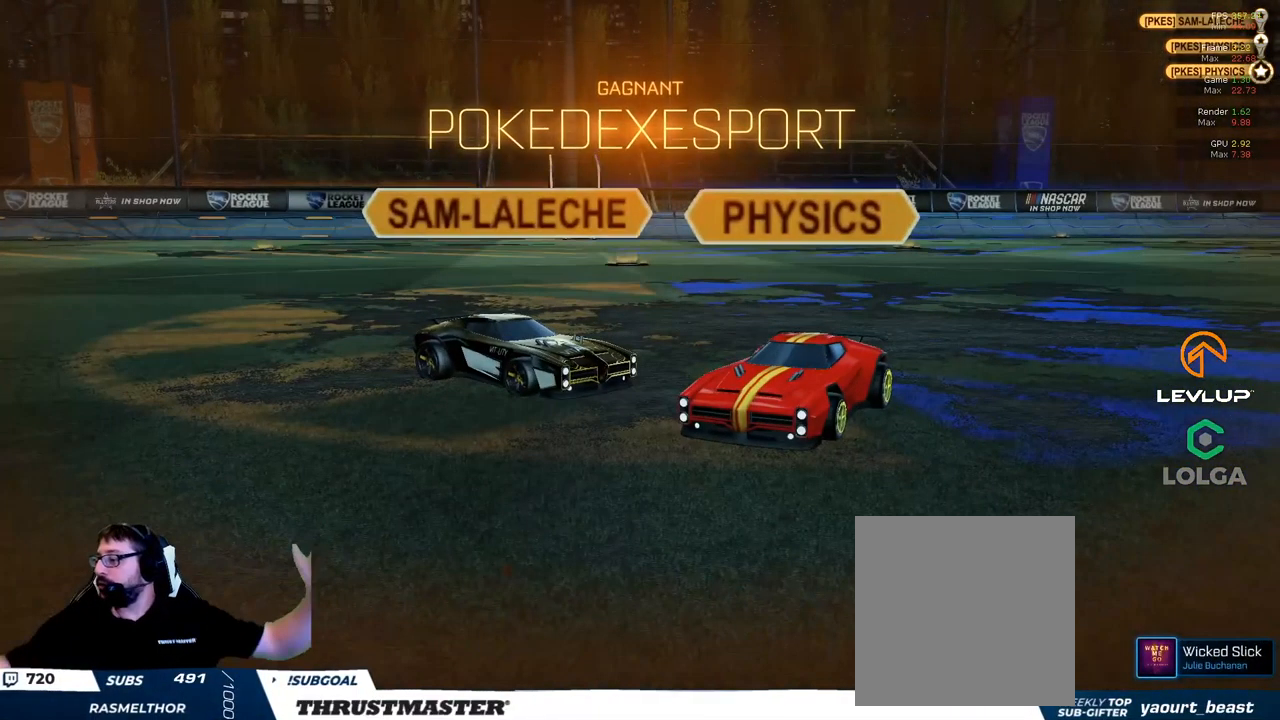
{"dt_ms": 500, "buttons": [], "left_stick": "center", "right_stick": "center", "events": [[116, "R2", "up"], [166, "R2", "down"], [216, "R2", "up"]]}
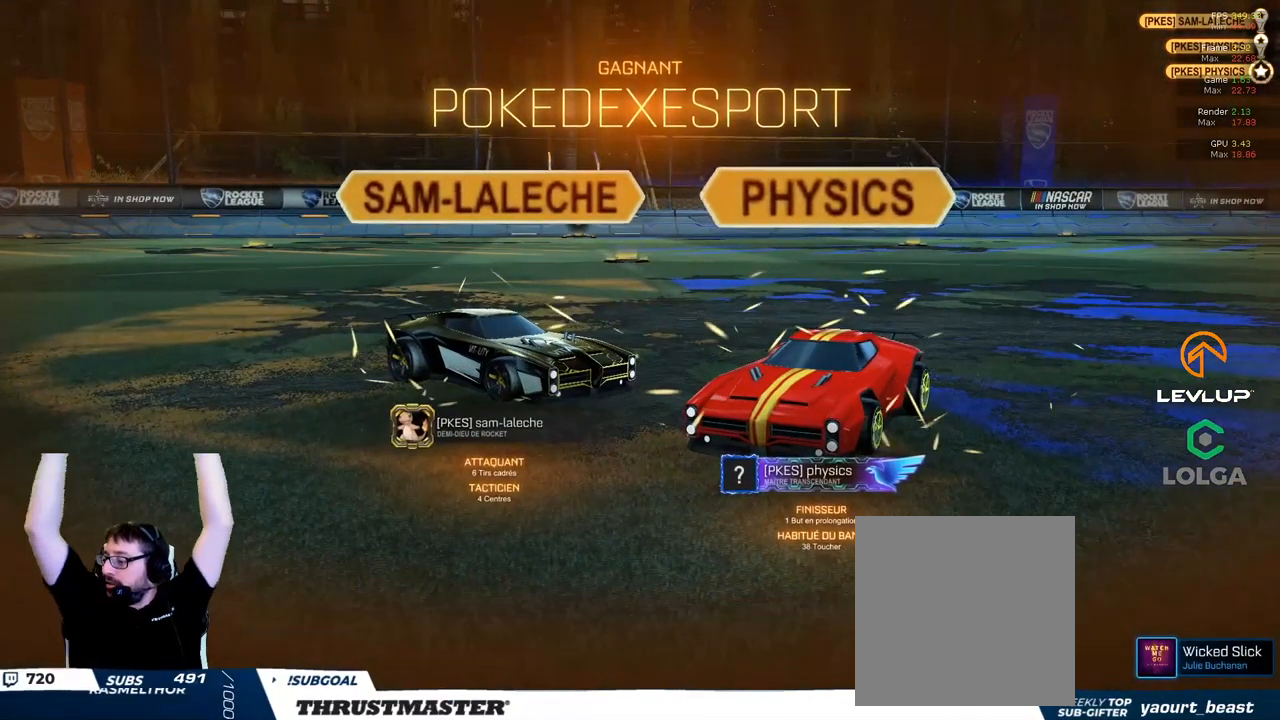
{"dt_ms": 499, "buttons": [], "left_stick": "center", "right_stick": "center", "events": []}
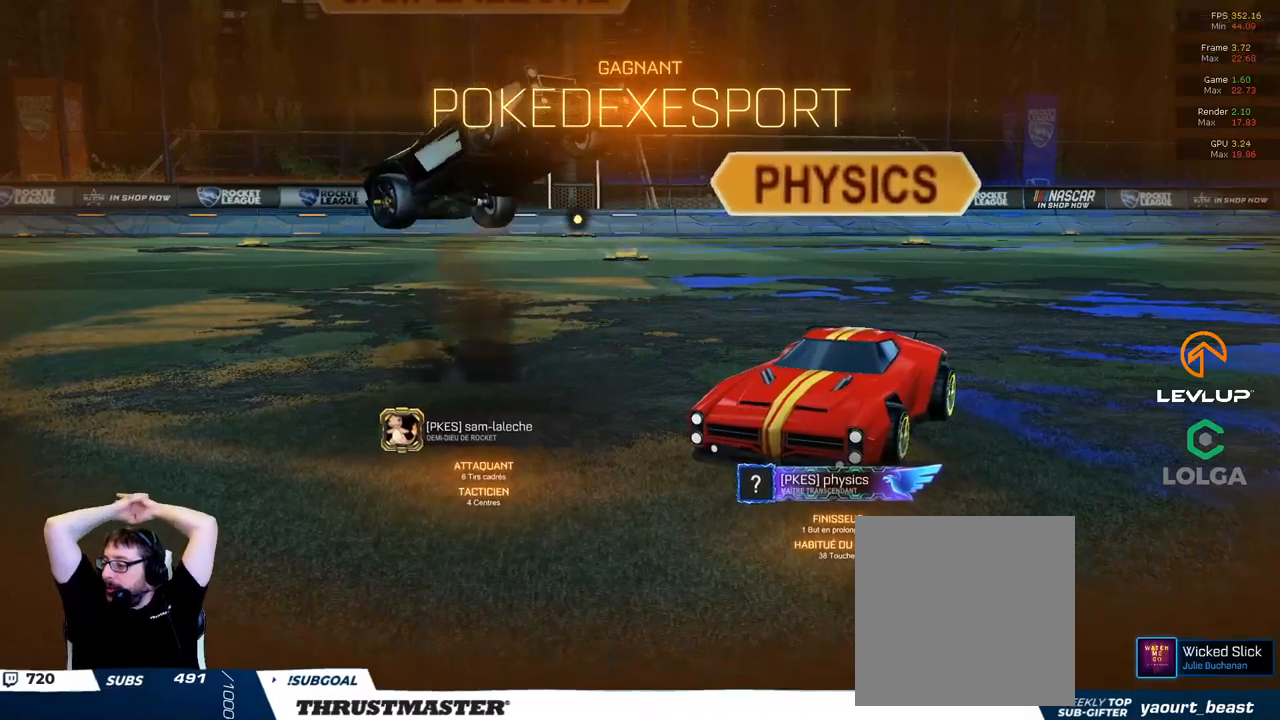
{"dt_ms": 500, "buttons": [], "left_stick": "center", "right_stick": "center", "events": []}
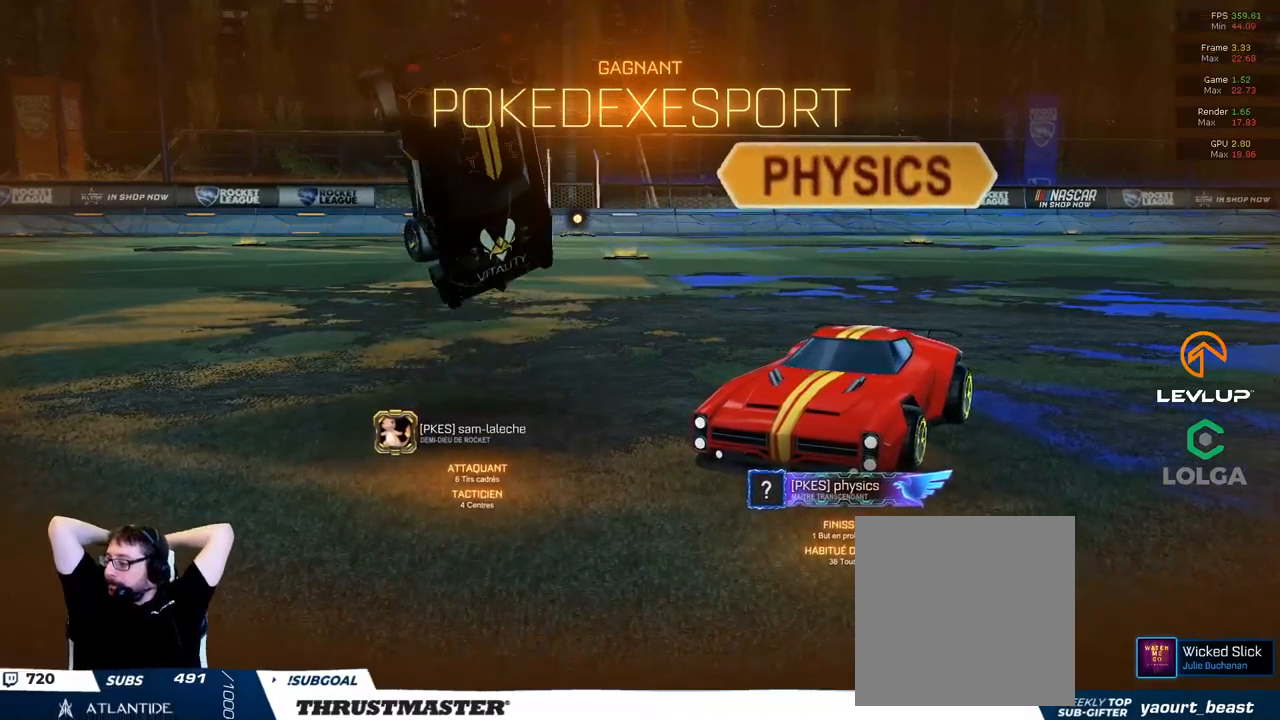
{"dt_ms": 500, "buttons": [], "left_stick": "center", "right_stick": "center", "events": []}
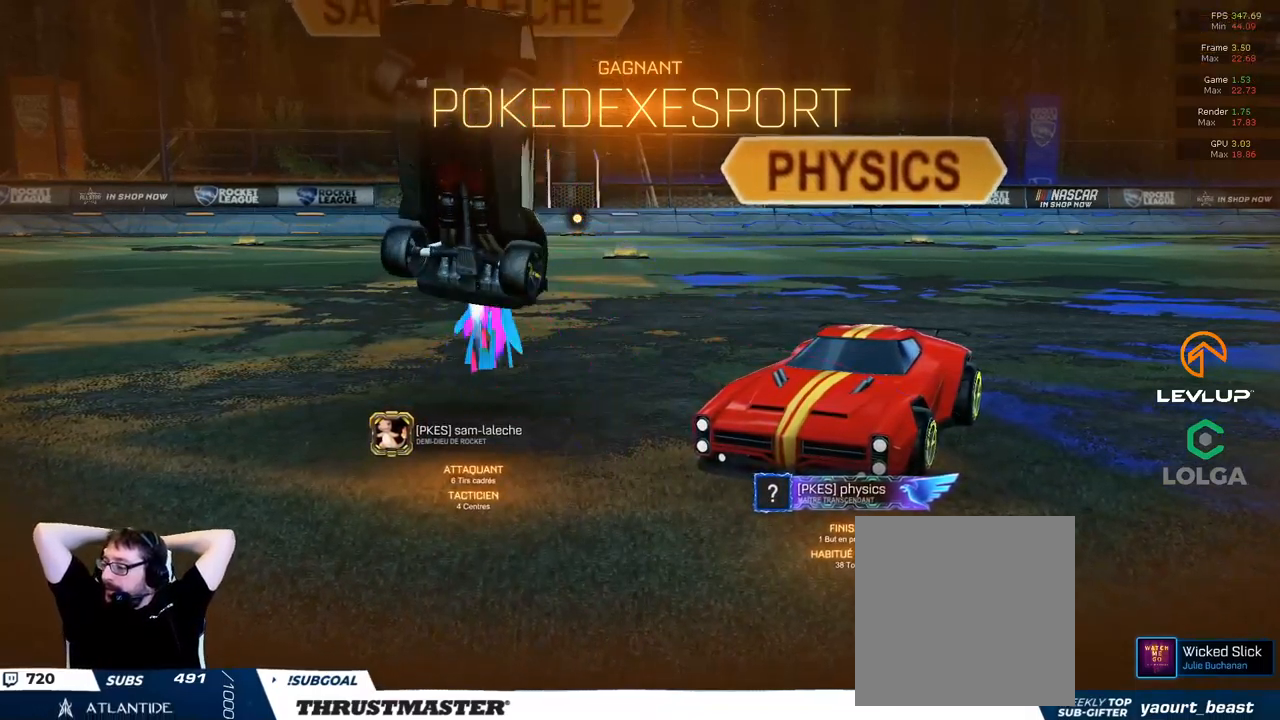
{"dt_ms": 500, "buttons": [], "left_stick": "center", "right_stick": "center", "events": []}
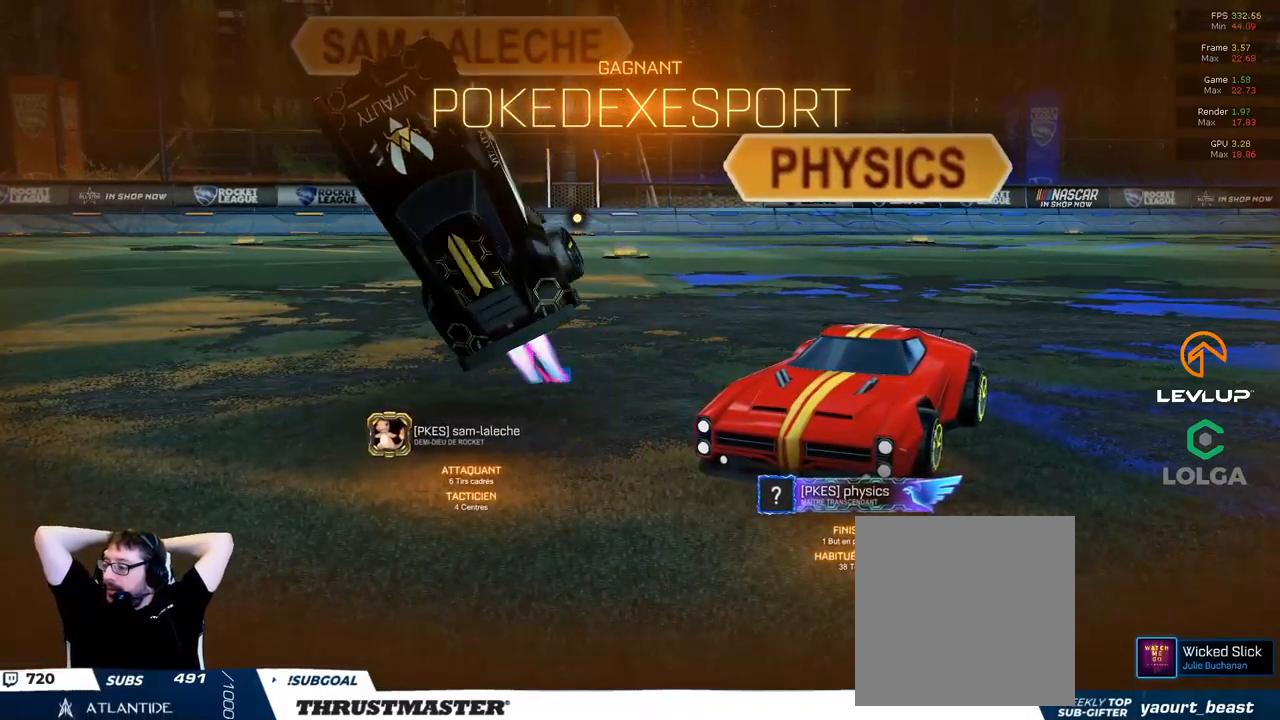
{"dt_ms": 500, "buttons": [], "left_stick": "center", "right_stick": "center", "events": []}
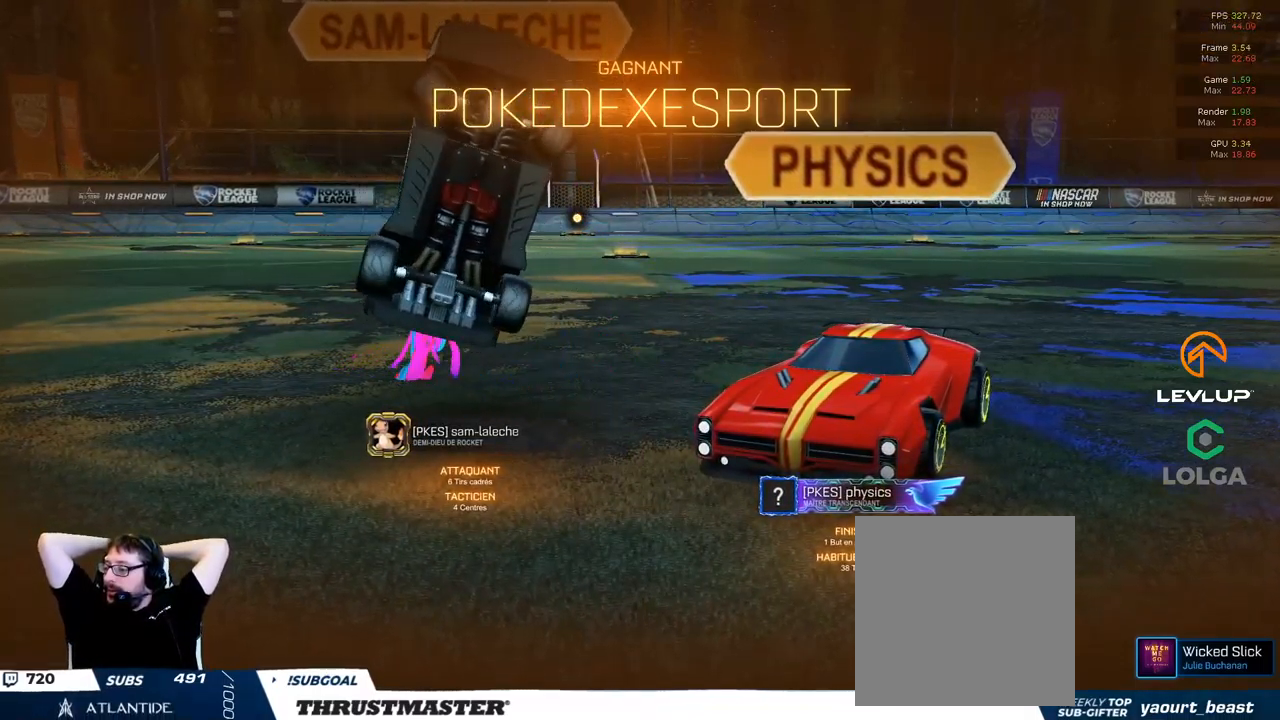
{"dt_ms": 500, "buttons": [], "left_stick": "center", "right_stick": "center", "events": []}
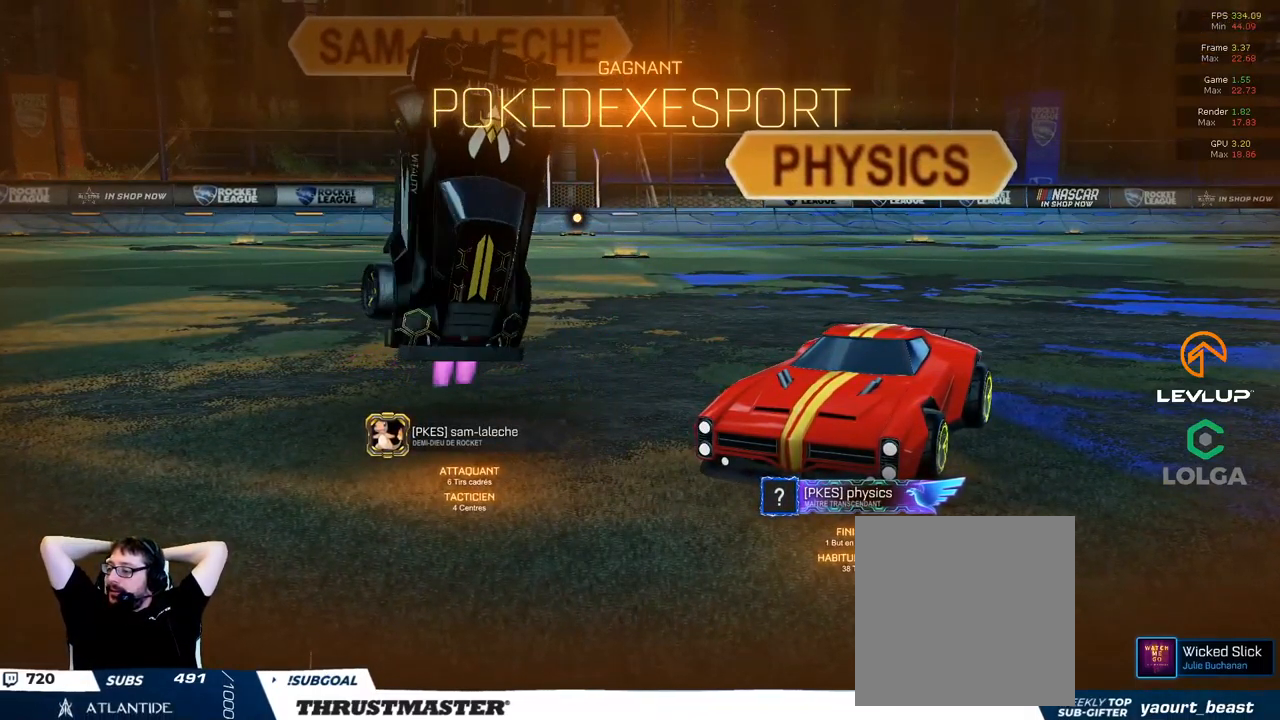
{"dt_ms": 500, "buttons": [], "left_stick": "center", "right_stick": "center", "events": []}